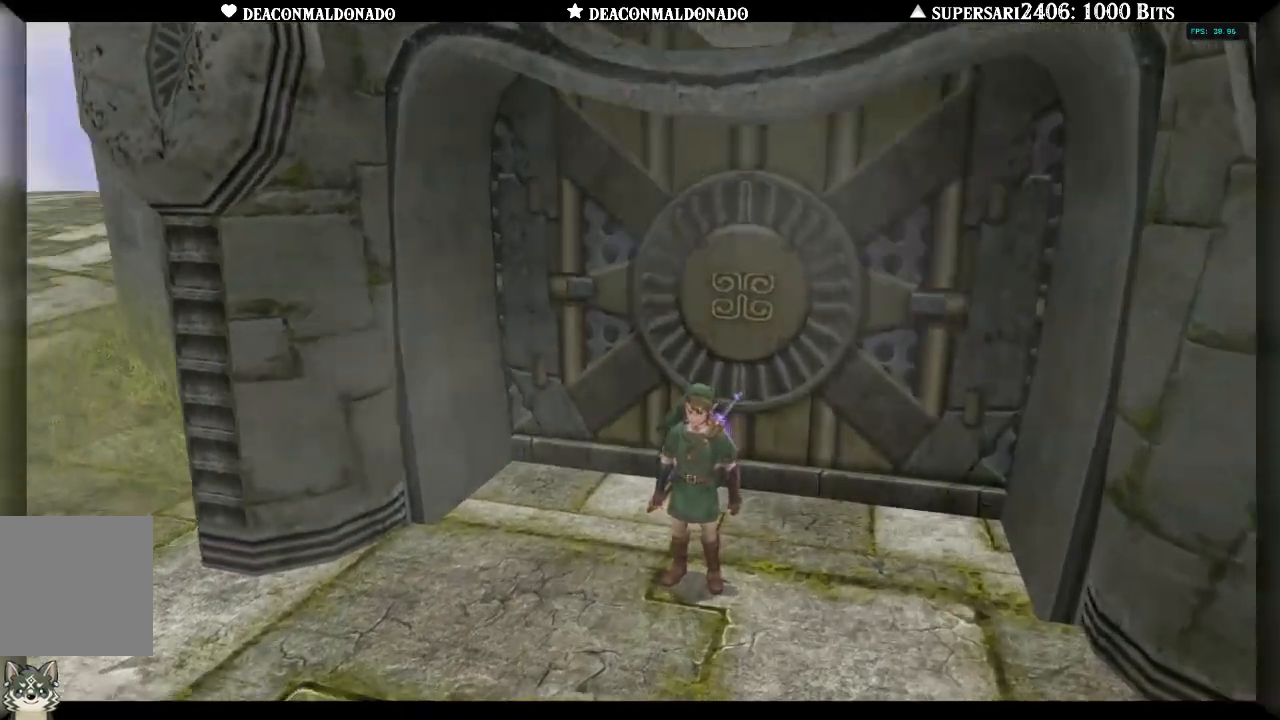
Gameplay with a controller (Nintendo layout); each line is a JSON object with the inputs held at the frame after it (dt_ms = milliseconds from this image to that frame). "events" lists button and stick changes between this image and that frame as [ms after this image, input, new state], when the widget could be followed in between. Not read: DPAD_UP L3 R1 R3.
{"dt_ms": 500, "buttons": [], "left_stick": "center", "right_stick": "center", "events": [[100, "L1", "down"], [317, "L1", "up"]]}
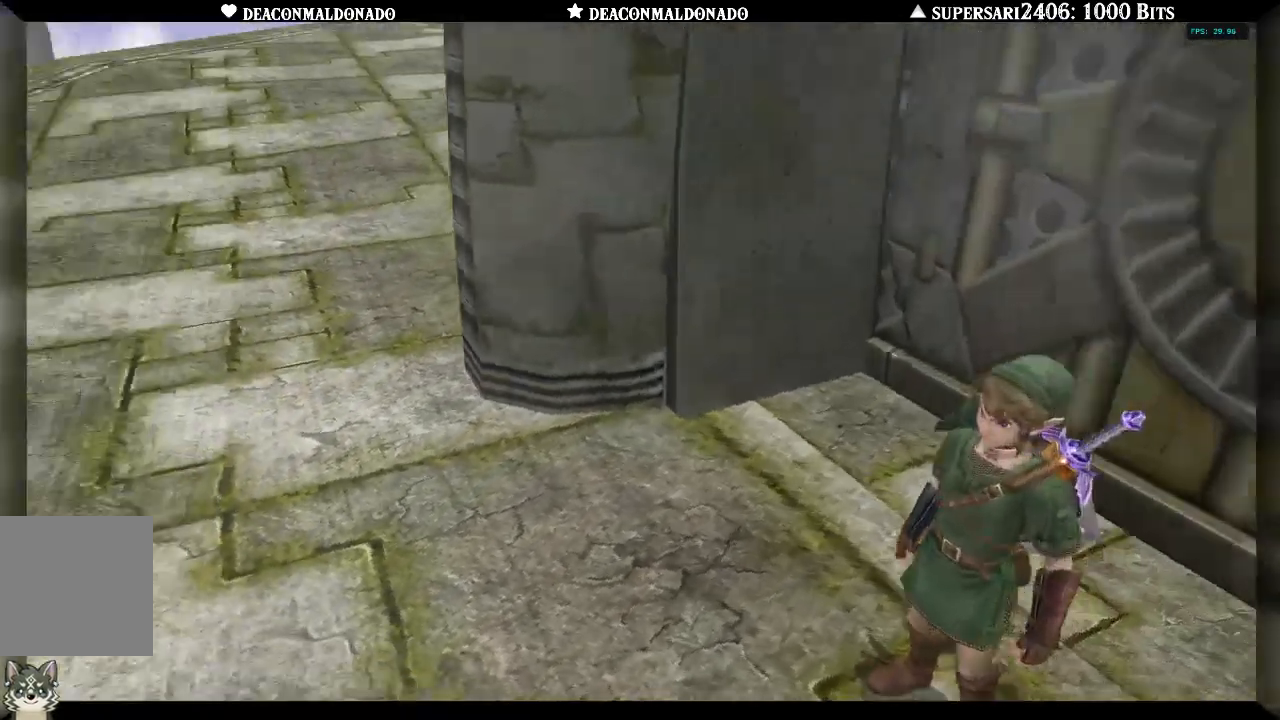
{"dt_ms": 500, "buttons": [], "left_stick": "center", "right_stick": "center", "events": []}
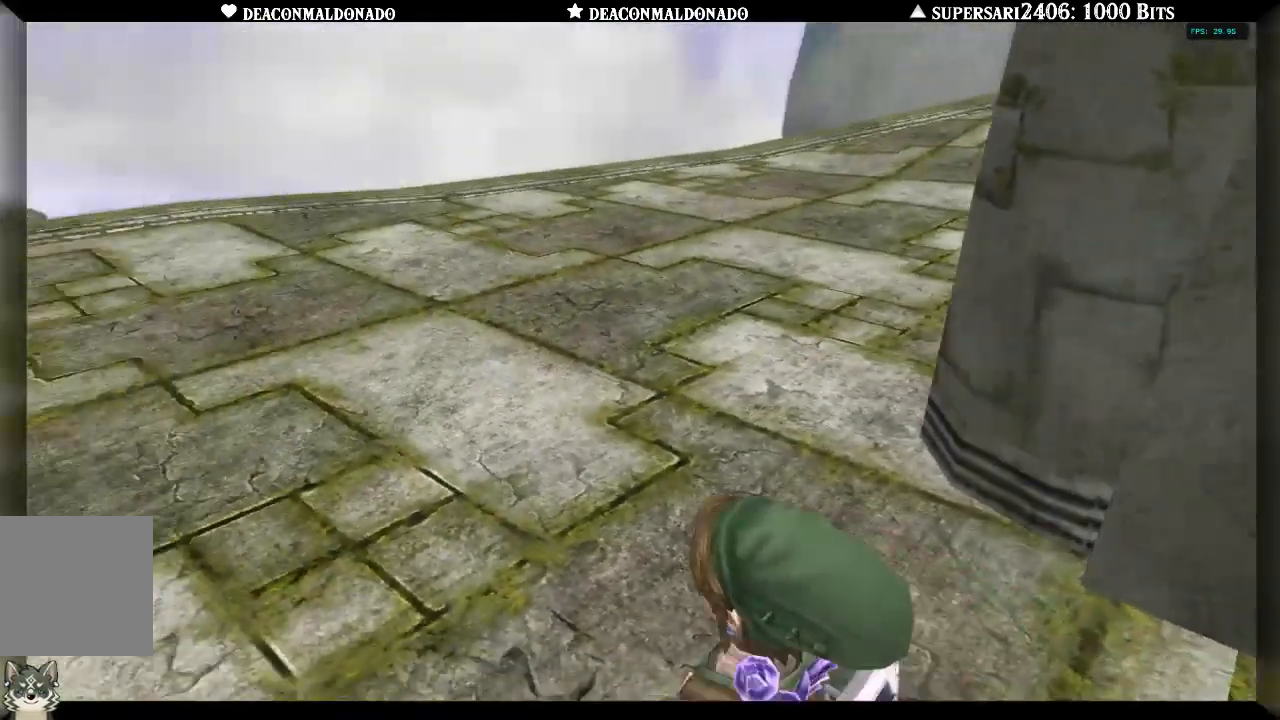
{"dt_ms": 500, "buttons": [], "left_stick": "center", "right_stick": "center", "events": []}
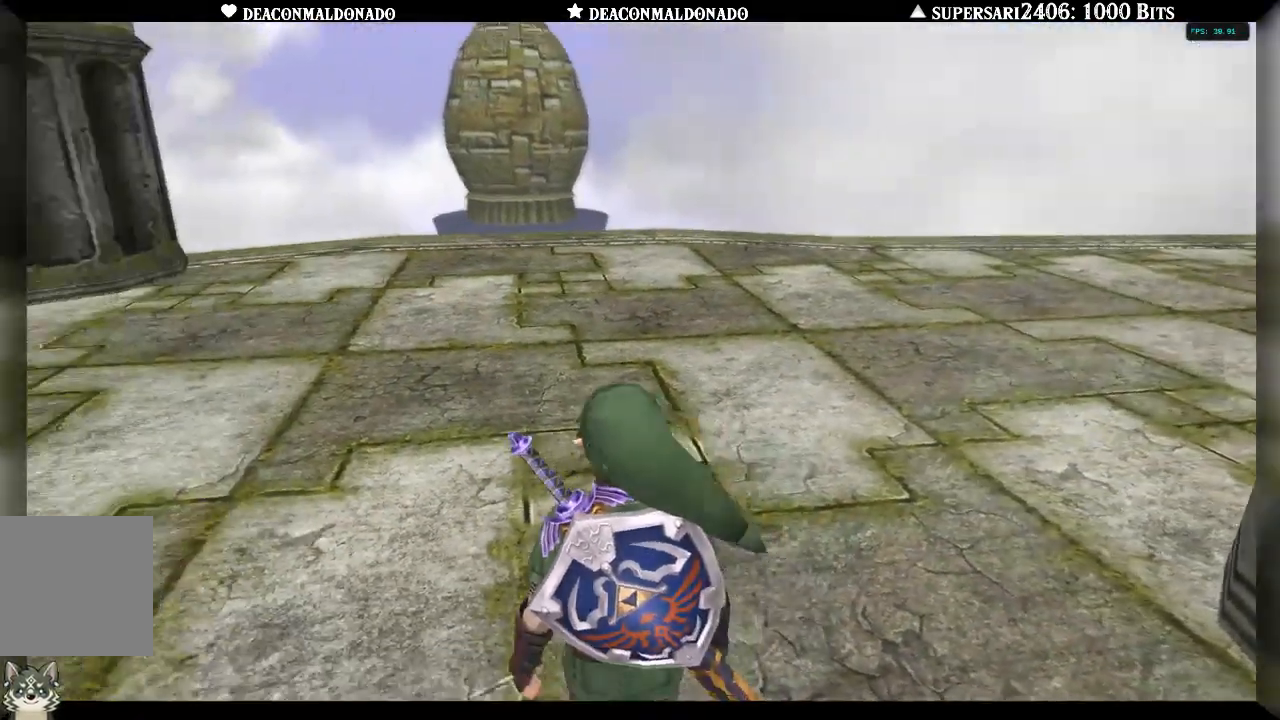
{"dt_ms": 500, "buttons": [], "left_stick": "center", "right_stick": "center", "events": []}
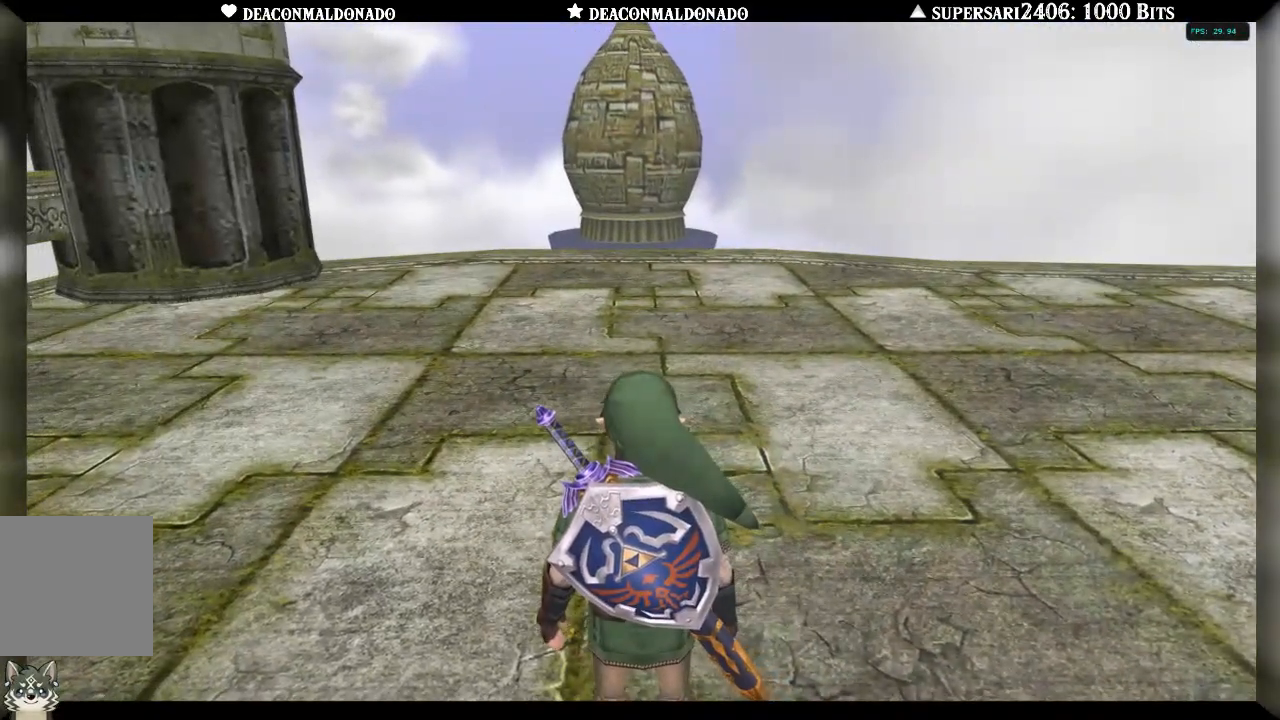
{"dt_ms": 500, "buttons": [], "left_stick": "center", "right_stick": "center", "events": []}
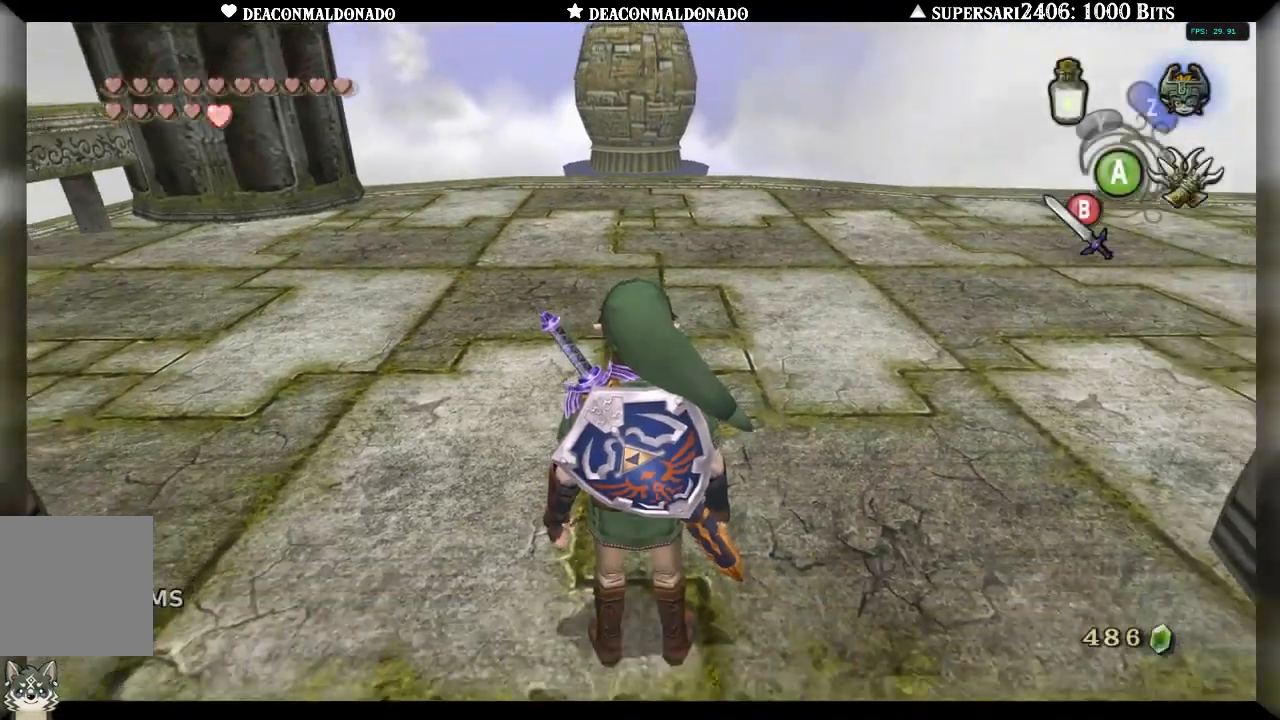
{"dt_ms": 500, "buttons": [], "left_stick": "center", "right_stick": "center", "events": []}
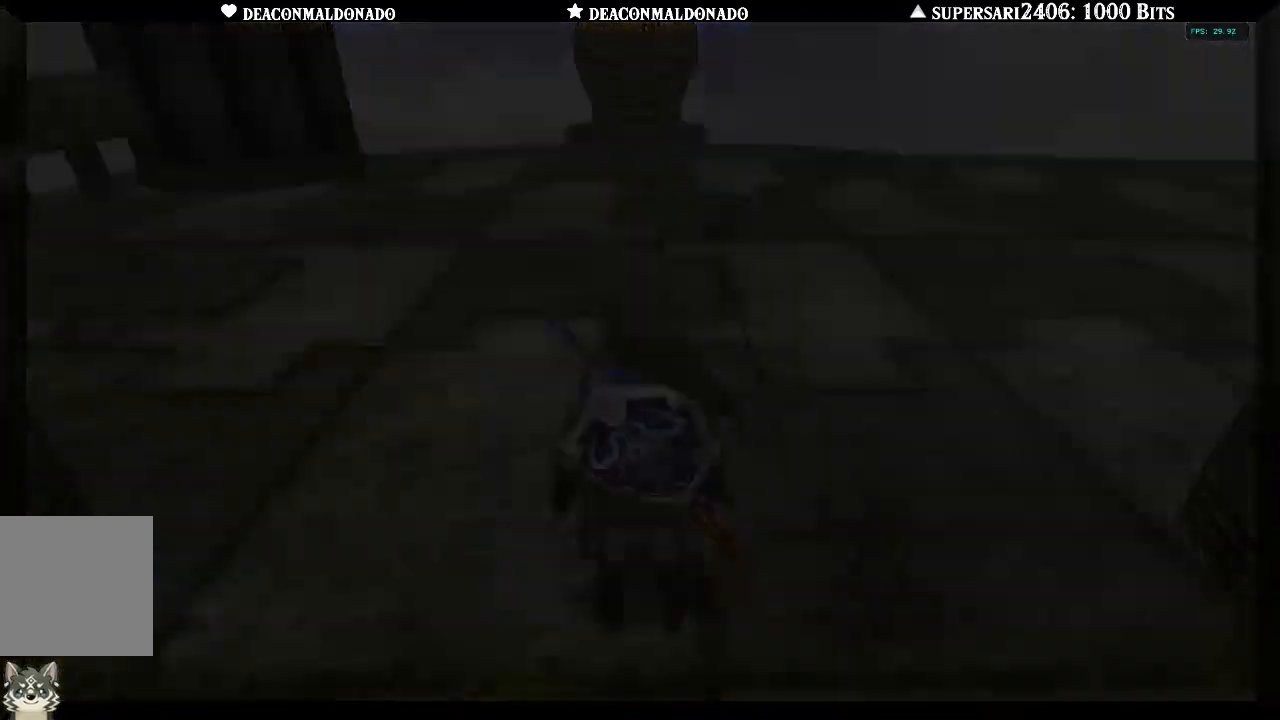
{"dt_ms": 500, "buttons": [], "left_stick": "down", "right_stick": "center", "events": [[367, "left_stick", "down"]]}
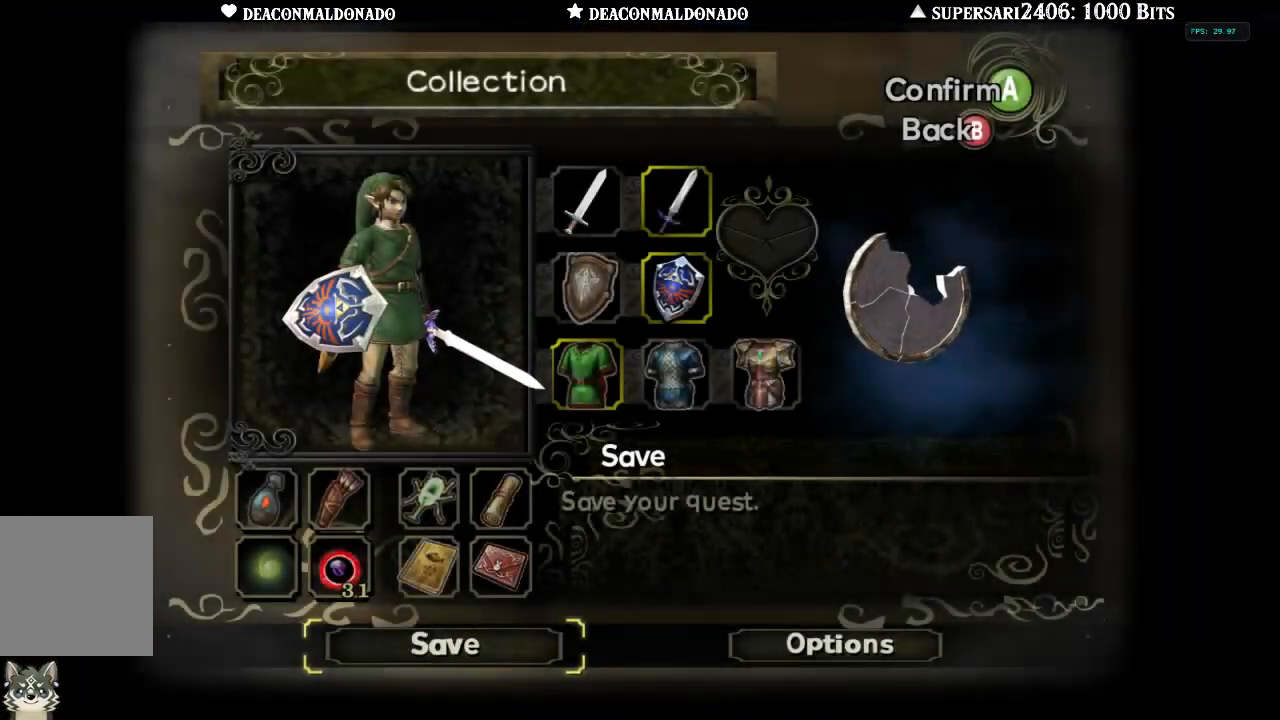
{"dt_ms": 500, "buttons": [], "left_stick": "center", "right_stick": "center", "events": [[17, "left_stick", "center"], [183, "A", "down"], [283, "A", "up"]]}
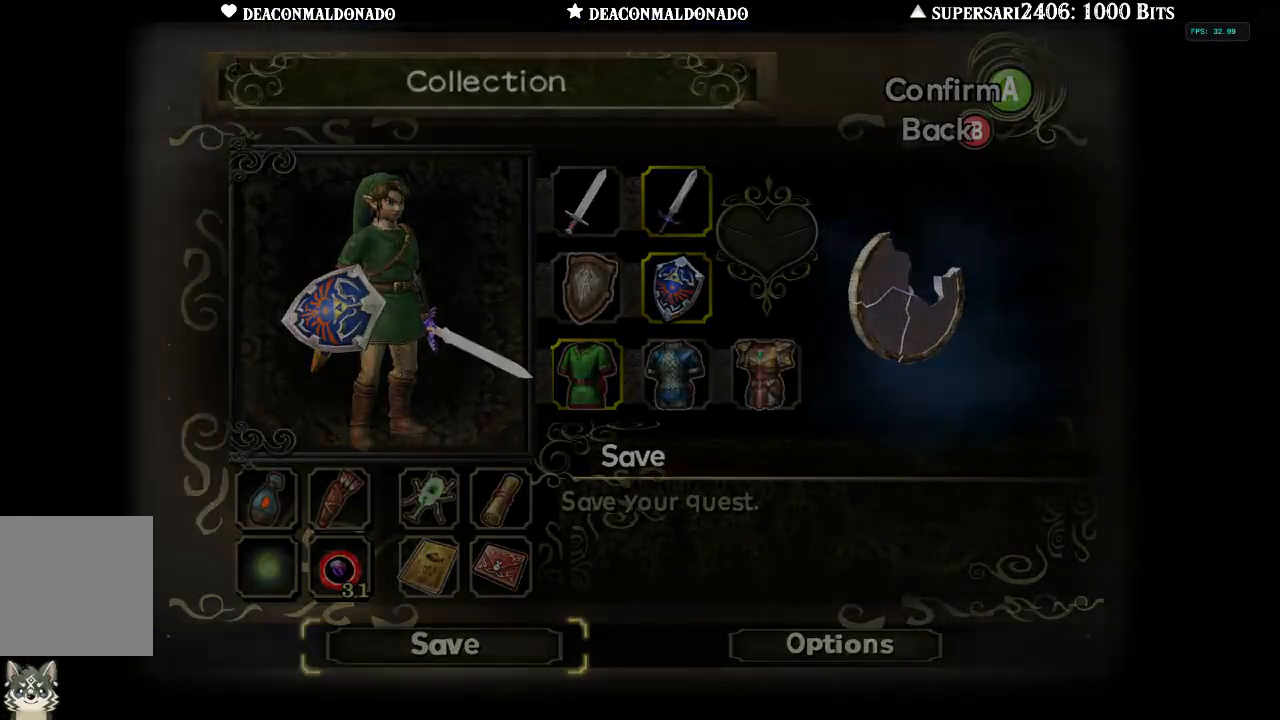
{"dt_ms": 500, "buttons": [], "left_stick": "center", "right_stick": "center", "events": []}
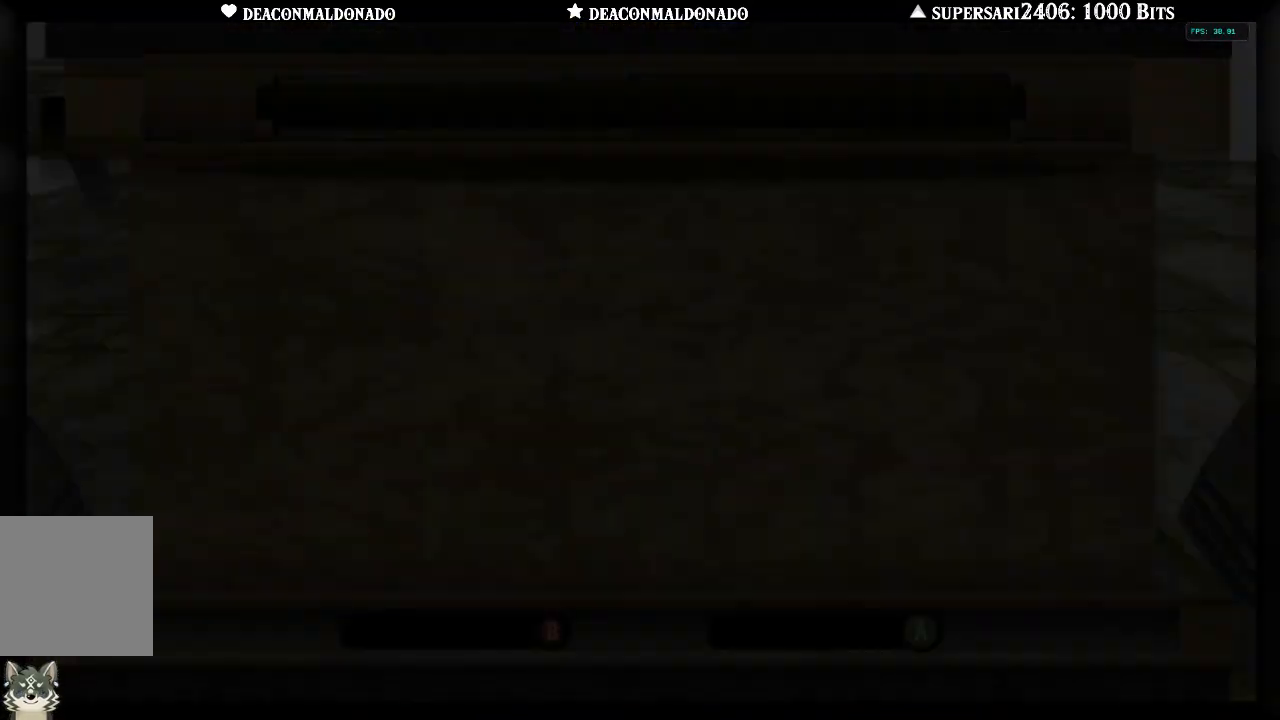
{"dt_ms": 500, "buttons": [], "left_stick": "center", "right_stick": "center", "events": []}
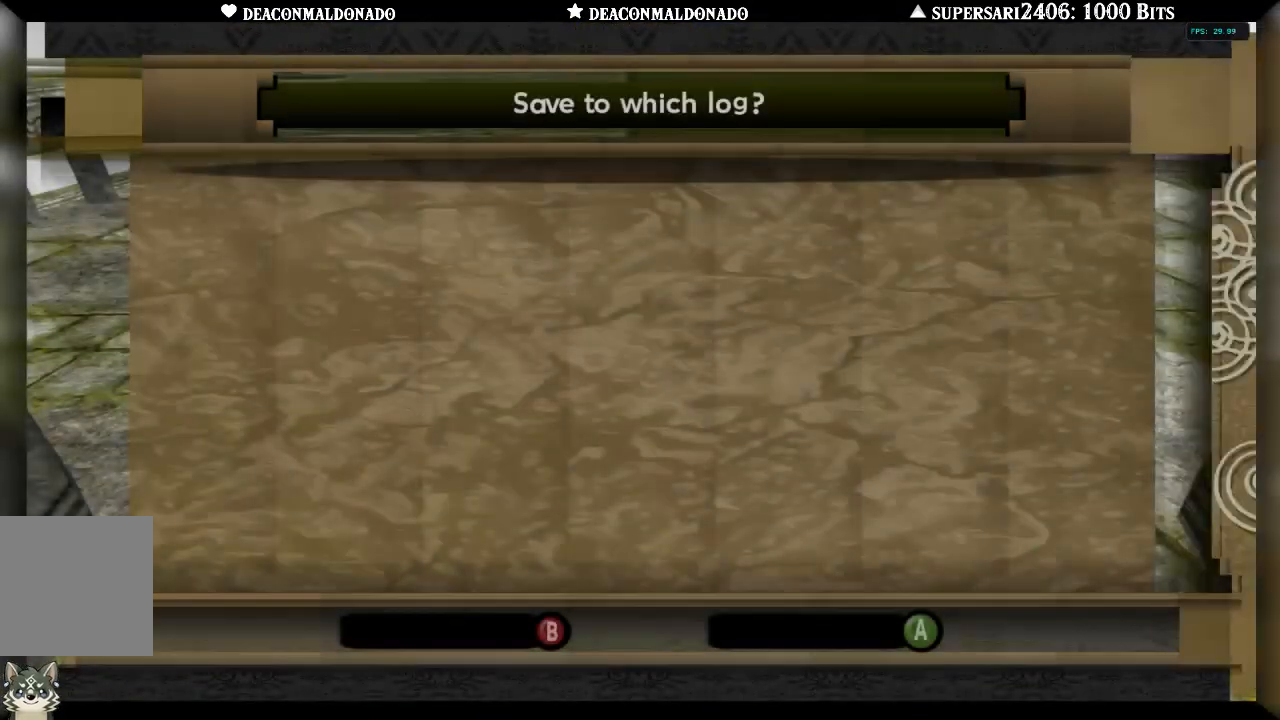
{"dt_ms": 500, "buttons": ["A"], "left_stick": "center", "right_stick": "center", "events": [[400, "A", "down"]]}
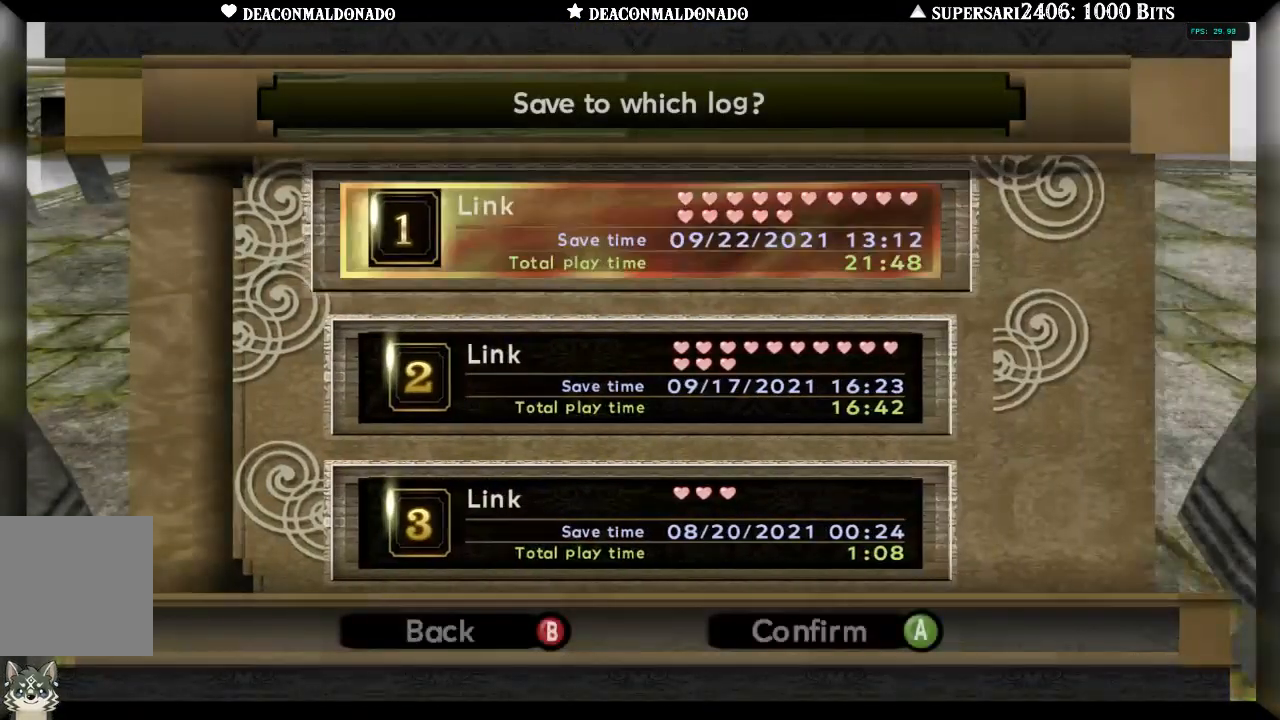
{"dt_ms": 500, "buttons": [], "left_stick": "center", "right_stick": "center", "events": [[83, "A", "up"], [333, "A", "down"], [450, "A", "up"]]}
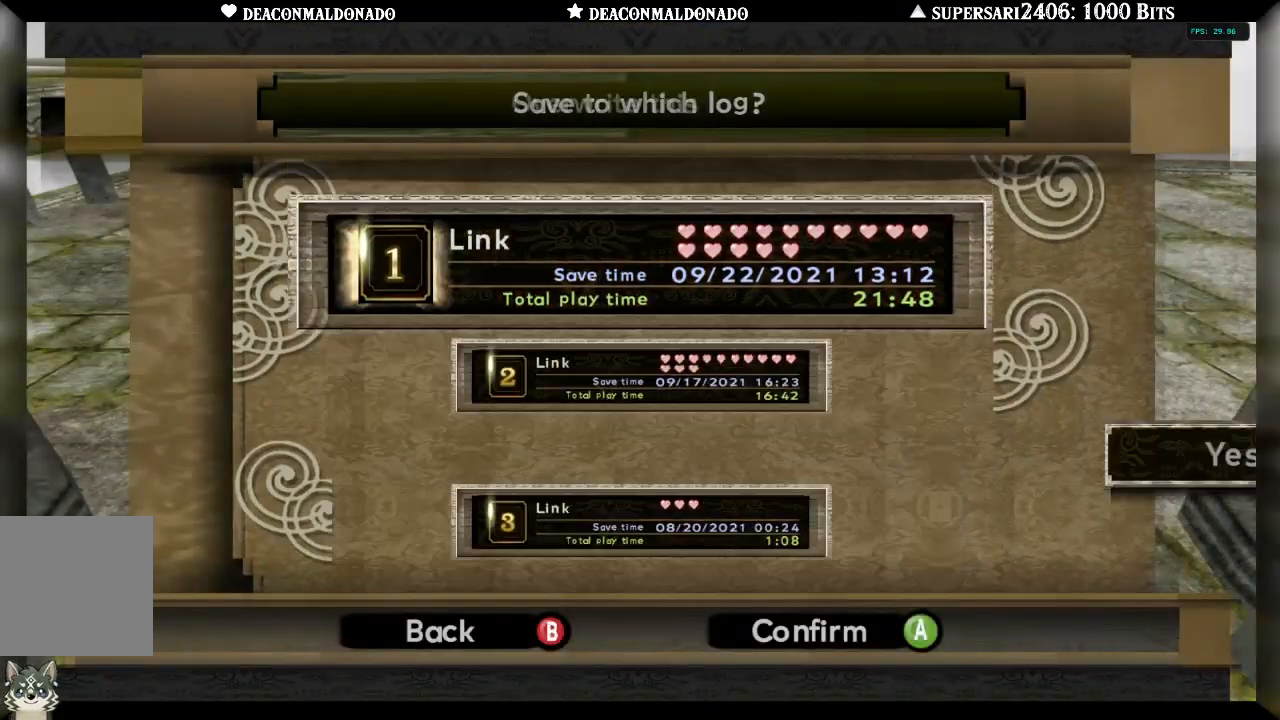
{"dt_ms": 500, "buttons": [], "left_stick": "center", "right_stick": "center", "events": [[300, "left_stick", "left"], [433, "left_stick", "center"]]}
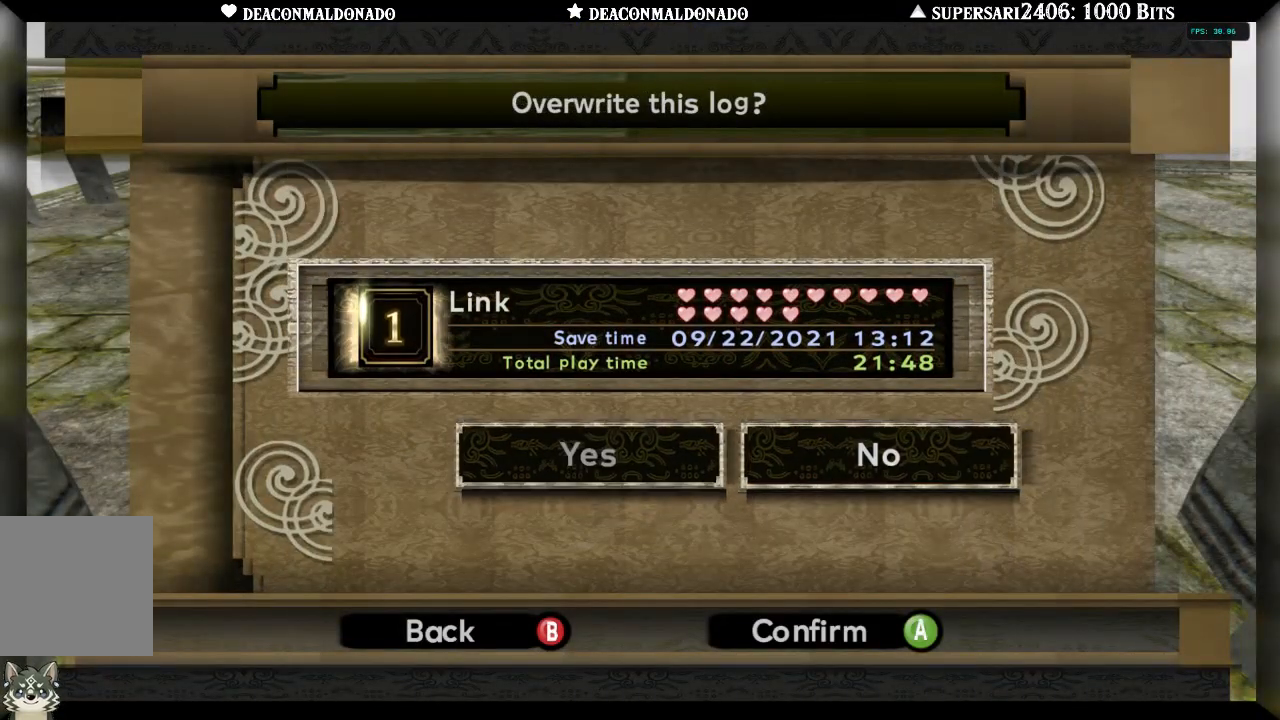
{"dt_ms": 500, "buttons": [], "left_stick": "center", "right_stick": "center", "events": [[133, "A", "down"], [250, "A", "up"], [417, "A", "down"], [500, "A", "up"]]}
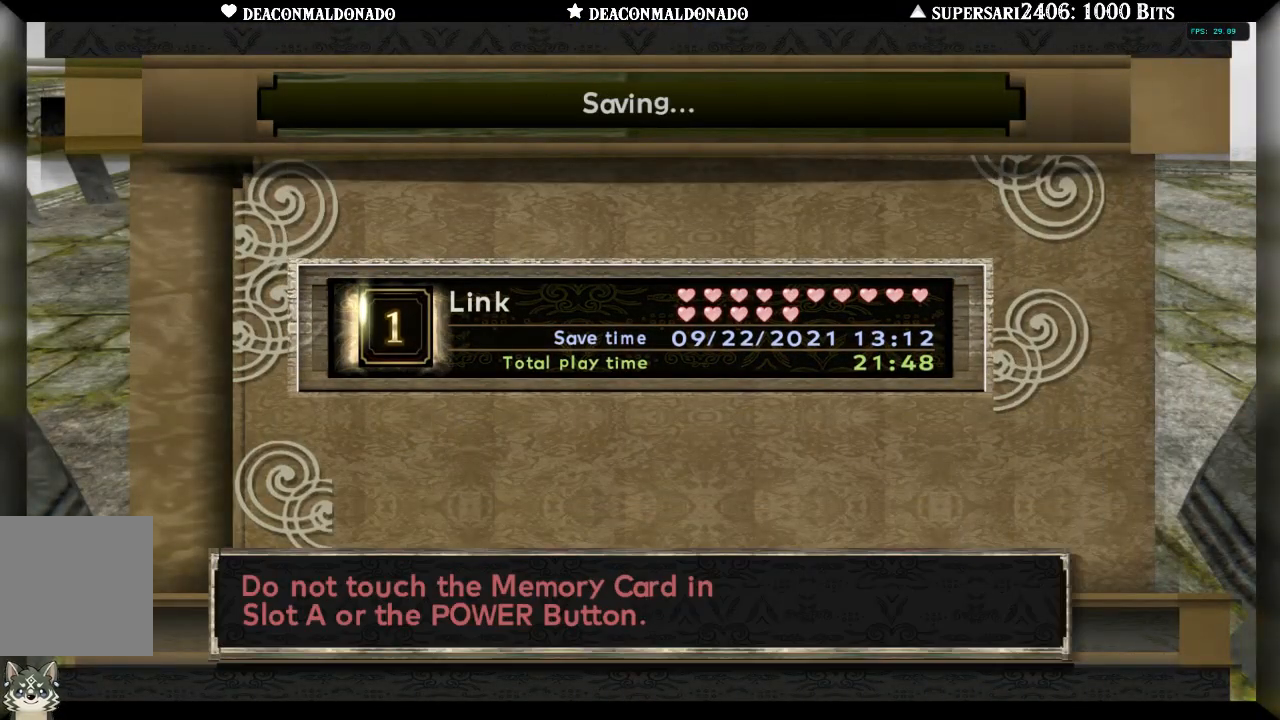
{"dt_ms": 500, "buttons": [], "left_stick": "center", "right_stick": "center", "events": [[83, "A", "down"], [167, "A", "up"]]}
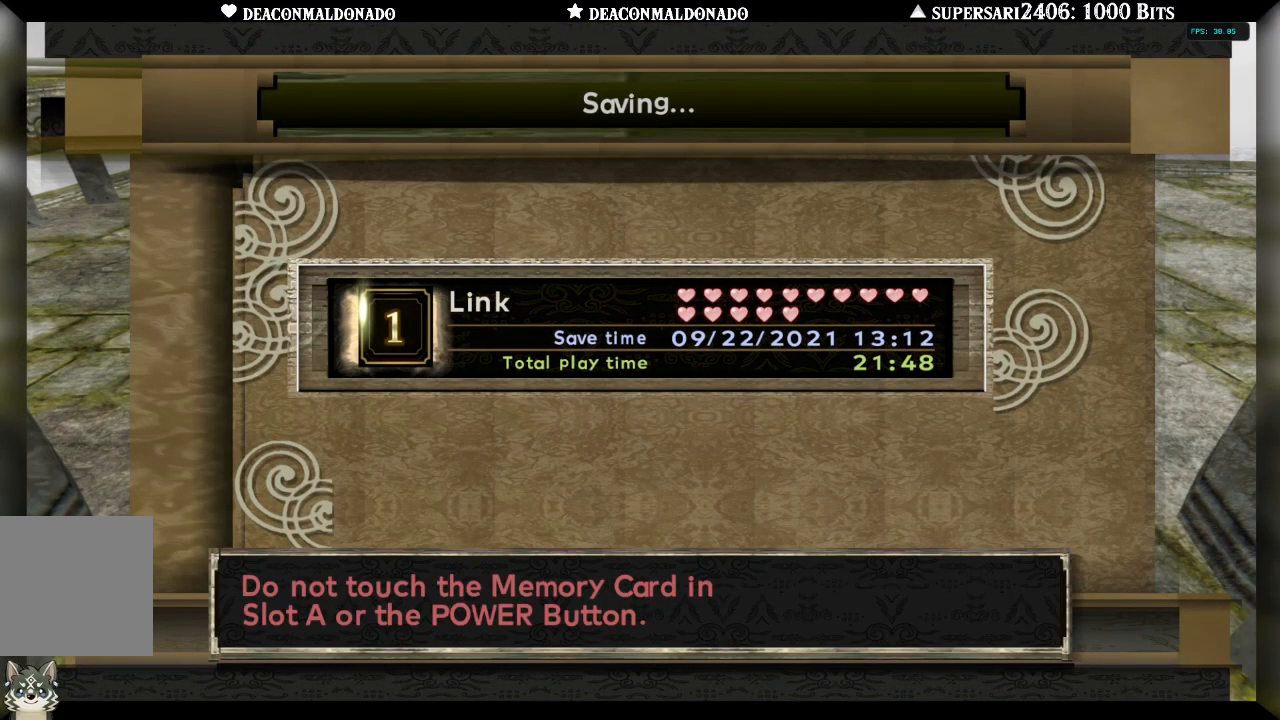
{"dt_ms": 500, "buttons": [], "left_stick": "center", "right_stick": "center", "events": []}
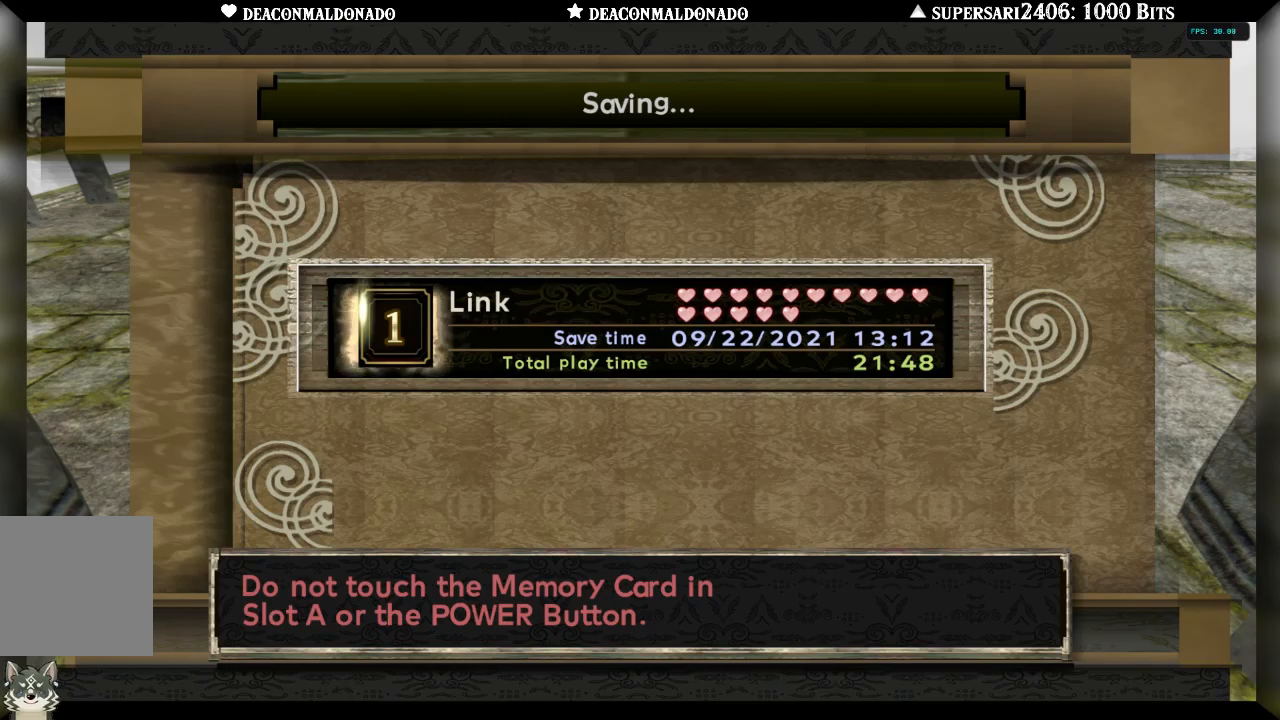
{"dt_ms": 500, "buttons": [], "left_stick": "center", "right_stick": "center", "events": []}
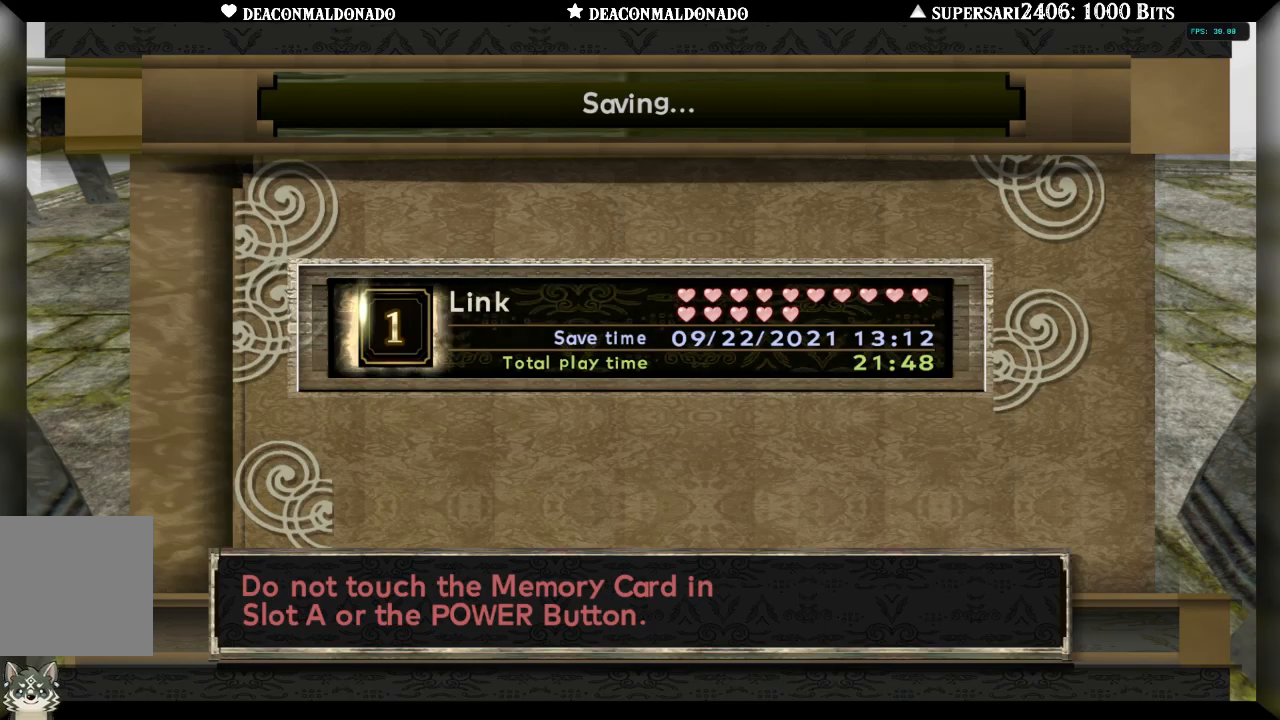
{"dt_ms": 500, "buttons": [], "left_stick": "center", "right_stick": "center", "events": []}
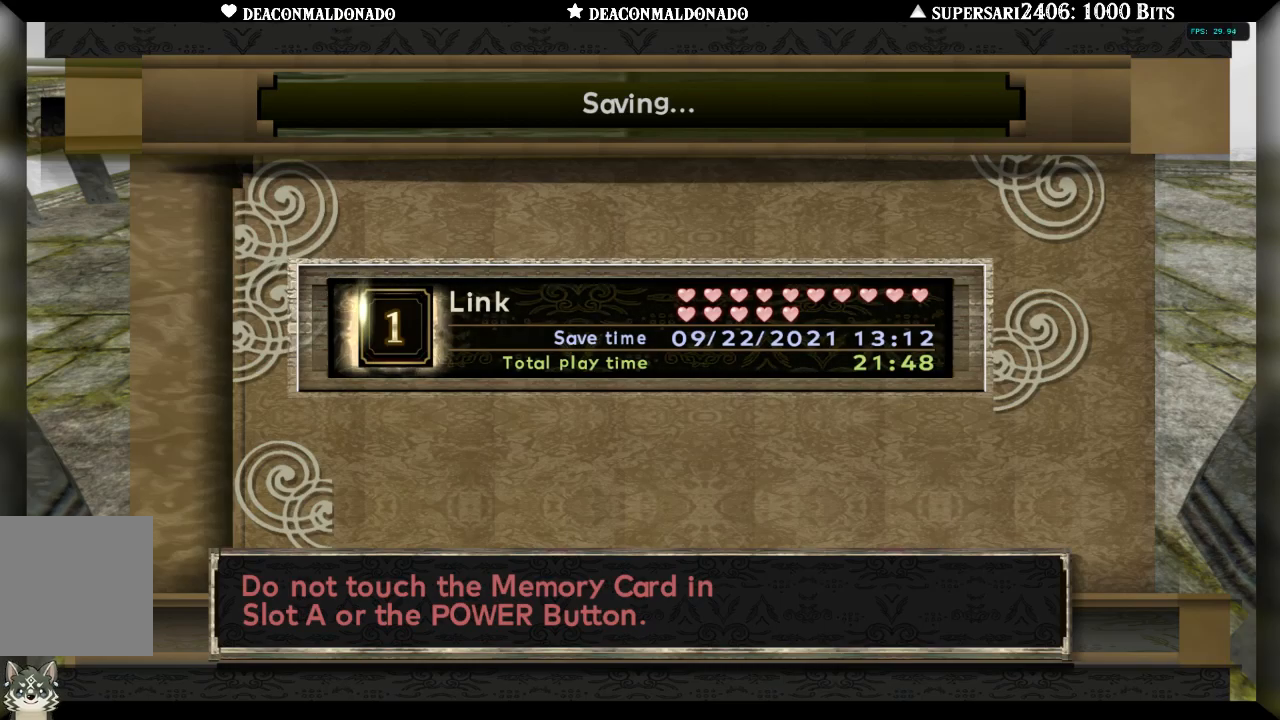
{"dt_ms": 500, "buttons": [], "left_stick": "center", "right_stick": "center", "events": []}
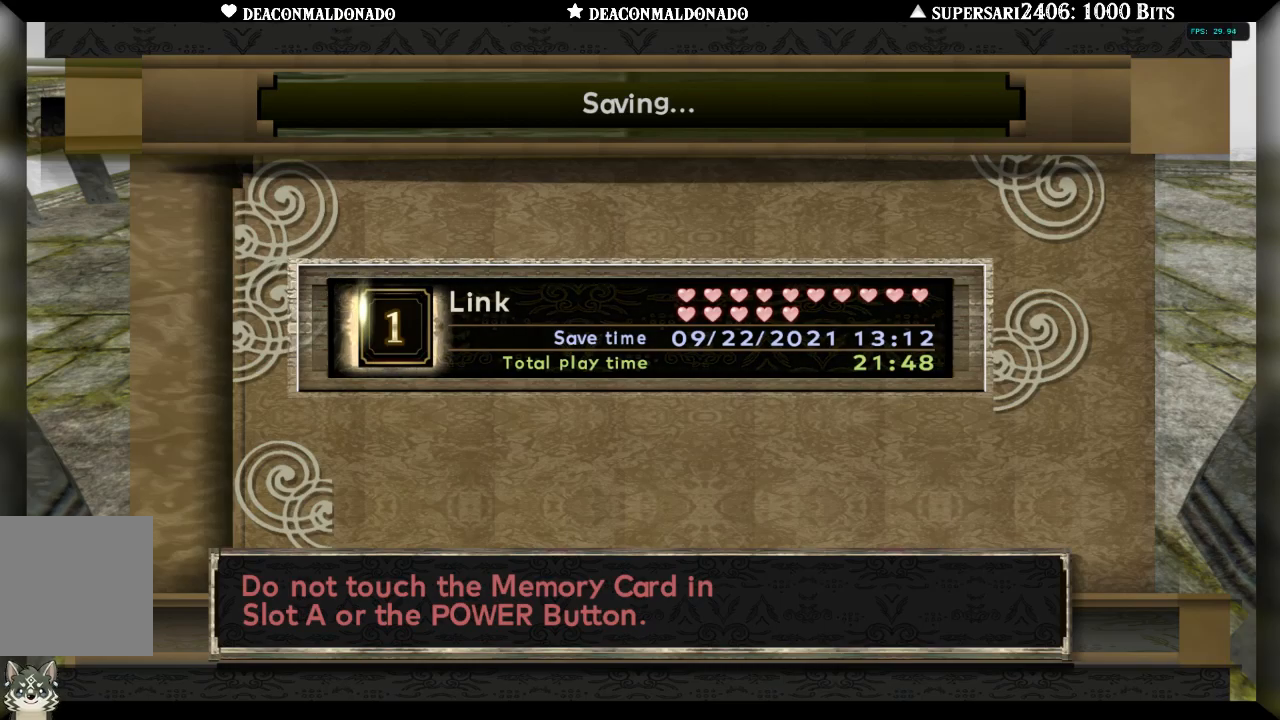
{"dt_ms": 500, "buttons": [], "left_stick": "center", "right_stick": "center", "events": []}
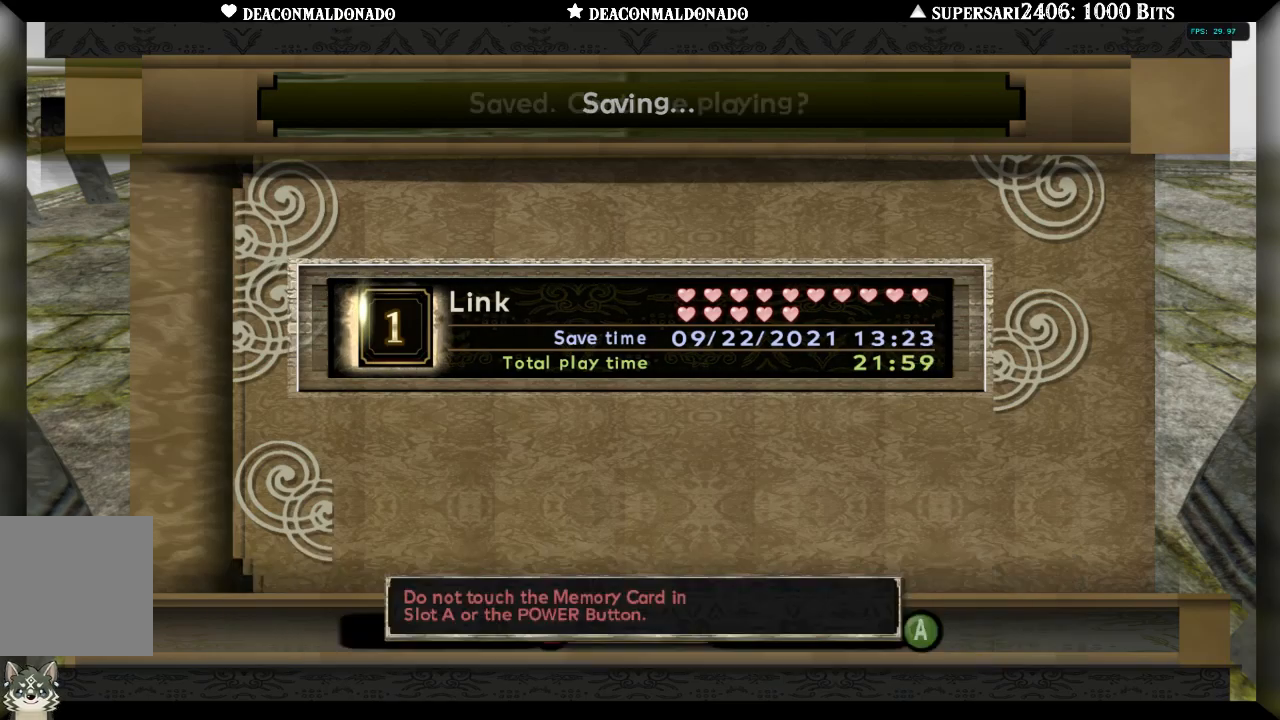
{"dt_ms": 500, "buttons": [], "left_stick": "center", "right_stick": "center", "events": []}
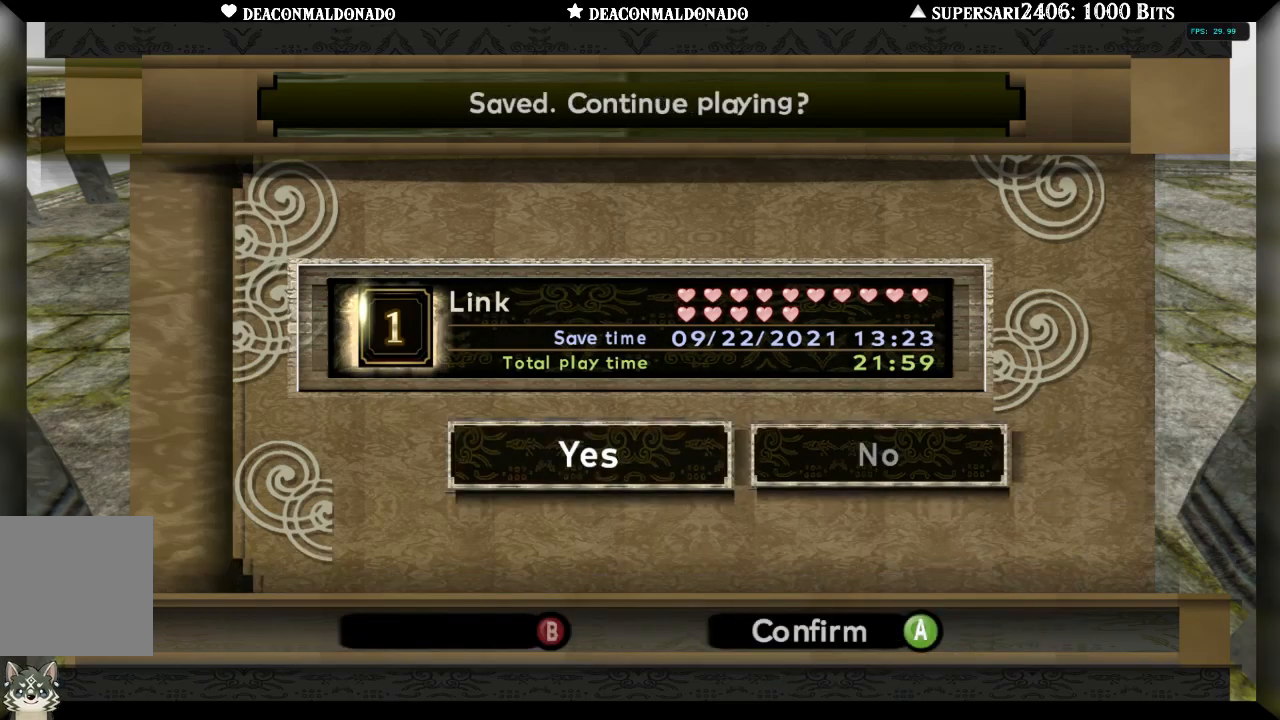
{"dt_ms": 500, "buttons": [], "left_stick": "center", "right_stick": "center", "events": [[67, "A", "down"], [150, "A", "up"], [233, "A", "down"], [317, "A", "up"], [383, "A", "down"], [483, "A", "up"]]}
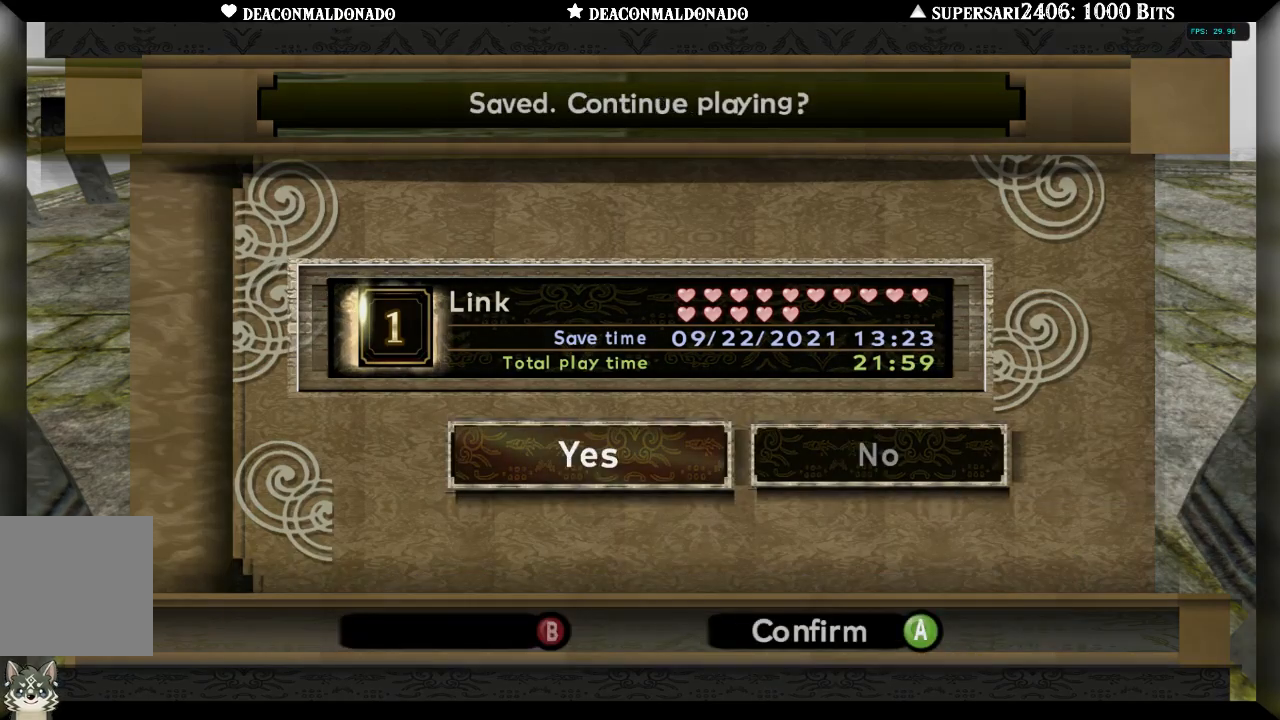
{"dt_ms": 500, "buttons": [], "left_stick": "up", "right_stick": "center", "events": [[267, "left_stick", "up"]]}
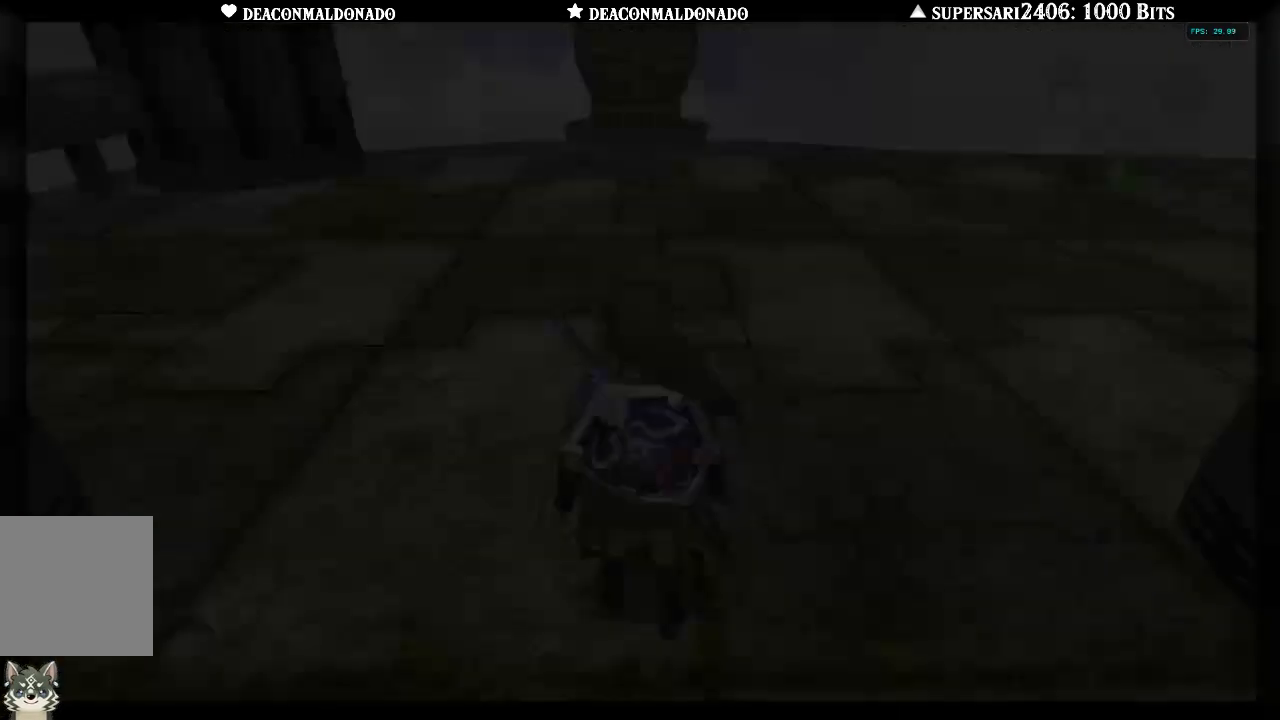
{"dt_ms": 500, "buttons": [], "left_stick": "up-right", "right_stick": "left", "events": [[117, "right_stick", "left"], [467, "left_stick", "up-right"]]}
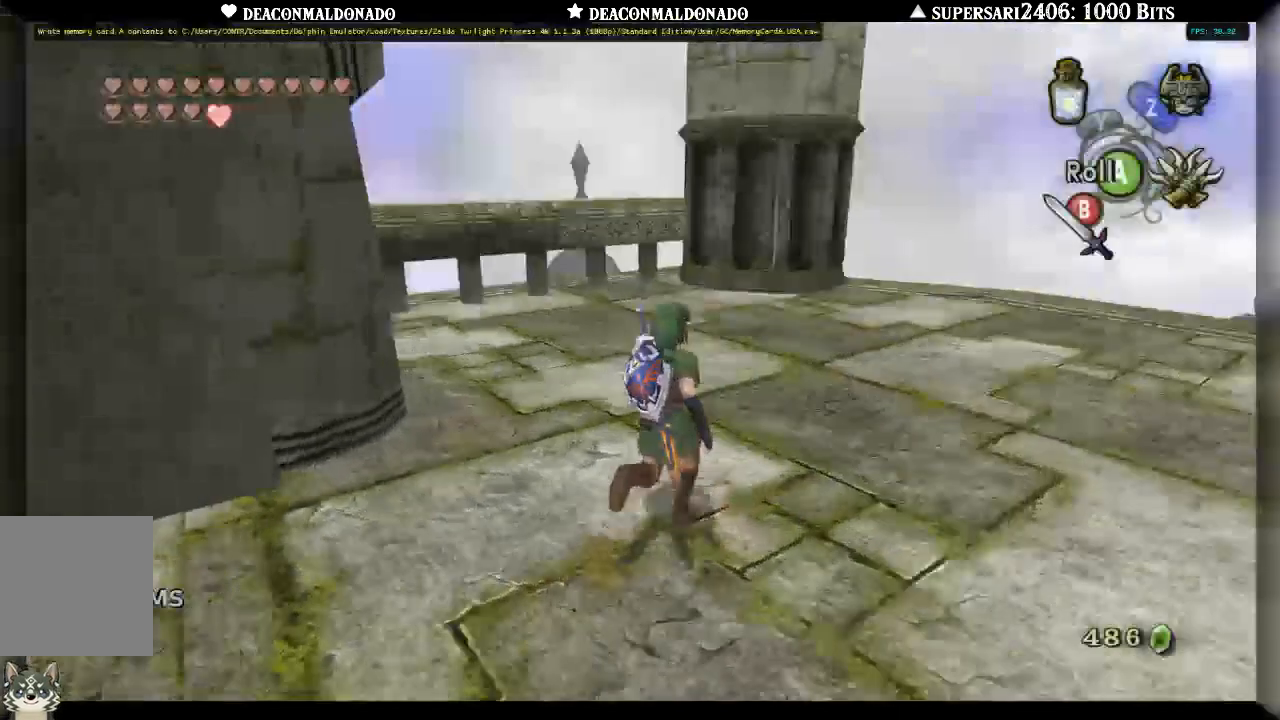
{"dt_ms": 500, "buttons": [], "left_stick": "down-right", "right_stick": "right", "events": [[83, "right_stick", "center"], [133, "left_stick", "right"], [300, "right_stick", "right"], [367, "left_stick", "down-right"]]}
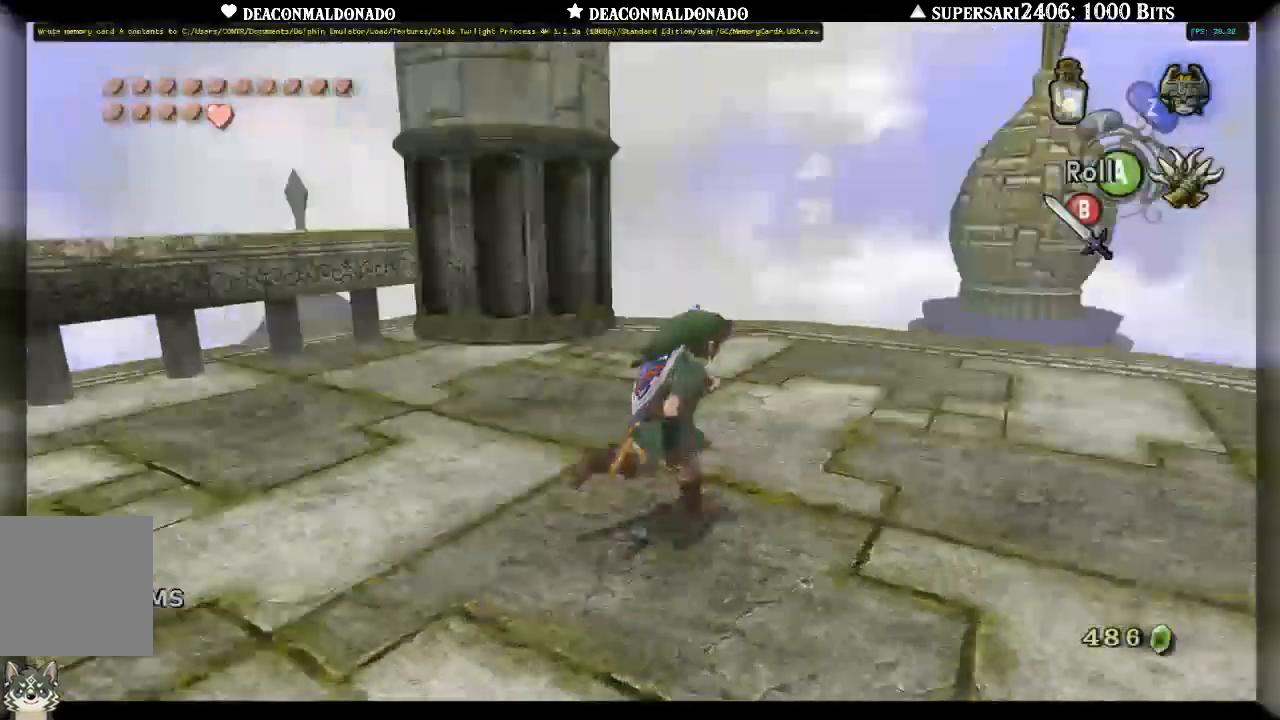
{"dt_ms": 500, "buttons": [], "left_stick": "up", "right_stick": "right", "events": [[133, "left_stick", "up-right"], [267, "left_stick", "up"], [267, "right_stick", "center"], [467, "right_stick", "right"]]}
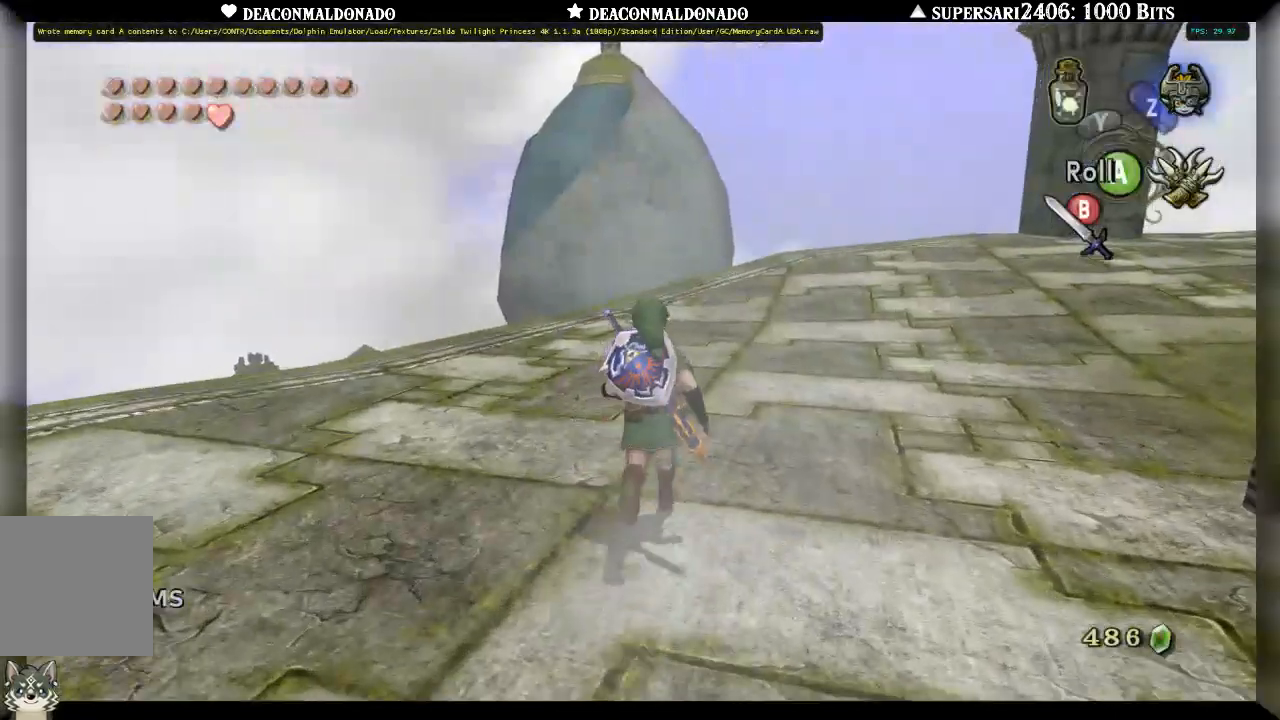
{"dt_ms": 500, "buttons": ["A"], "left_stick": "up", "right_stick": "center", "events": [[250, "right_stick", "center"], [483, "A", "down"]]}
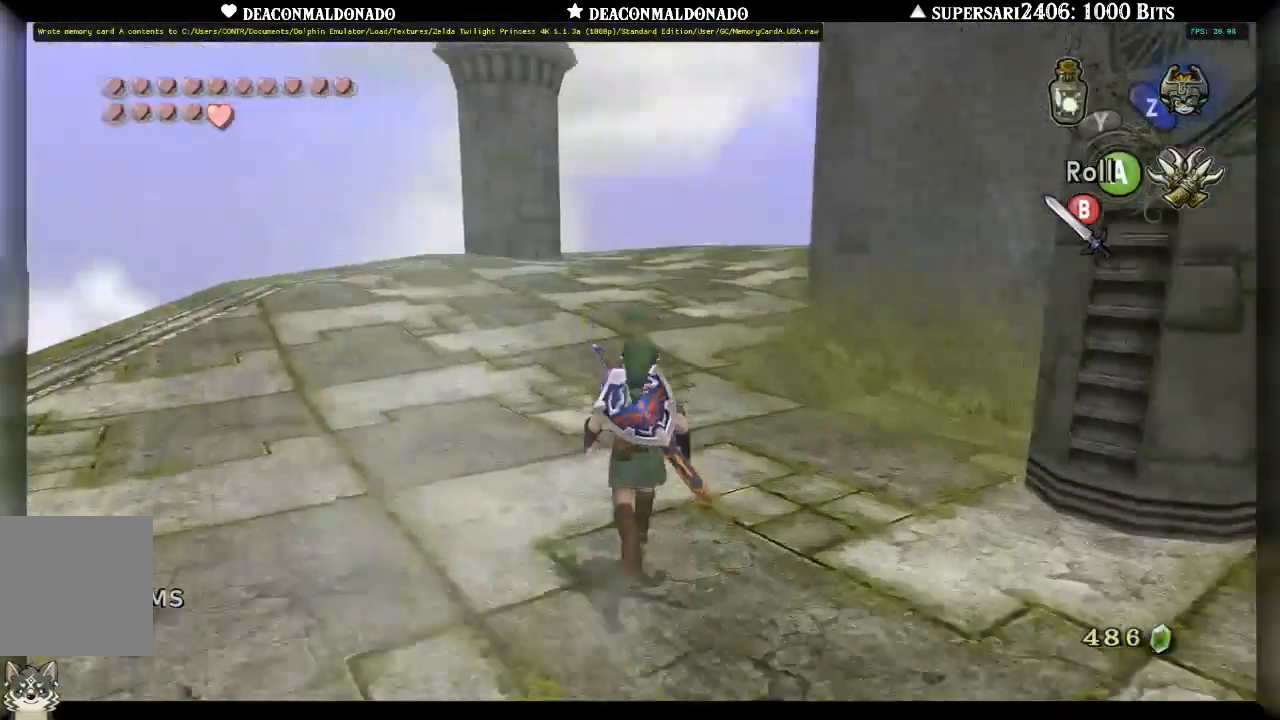
{"dt_ms": 500, "buttons": [], "left_stick": "up", "right_stick": "right", "events": [[100, "A", "up"], [350, "A", "down"], [467, "A", "up"], [483, "right_stick", "right"]]}
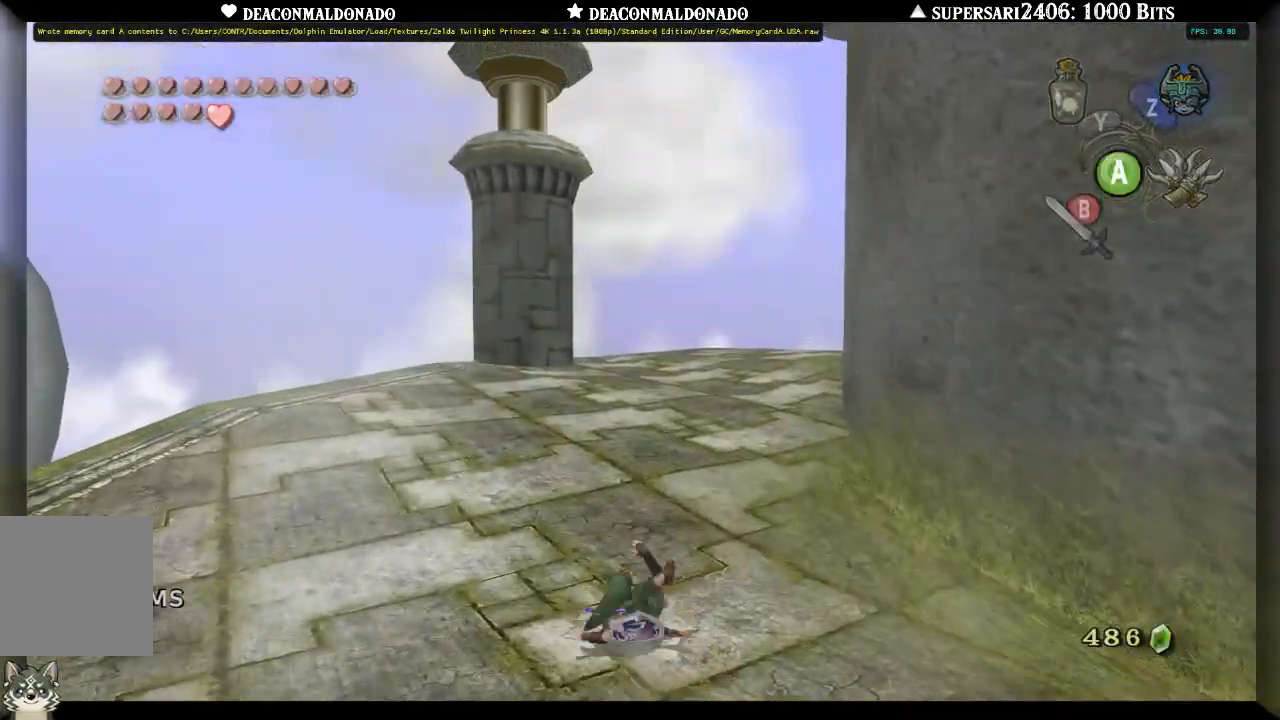
{"dt_ms": 1000, "buttons": [], "left_stick": "up", "right_stick": "down-right", "events": [[100, "A", "down"], [183, "A", "up"], [250, "A", "down"], [367, "A", "up"], [450, "A", "down"], [533, "A", "up"], [633, "A", "down"], [717, "A", "up"], [750, "right_stick", "down-right"], [817, "A", "down"], [900, "A", "up"]]}
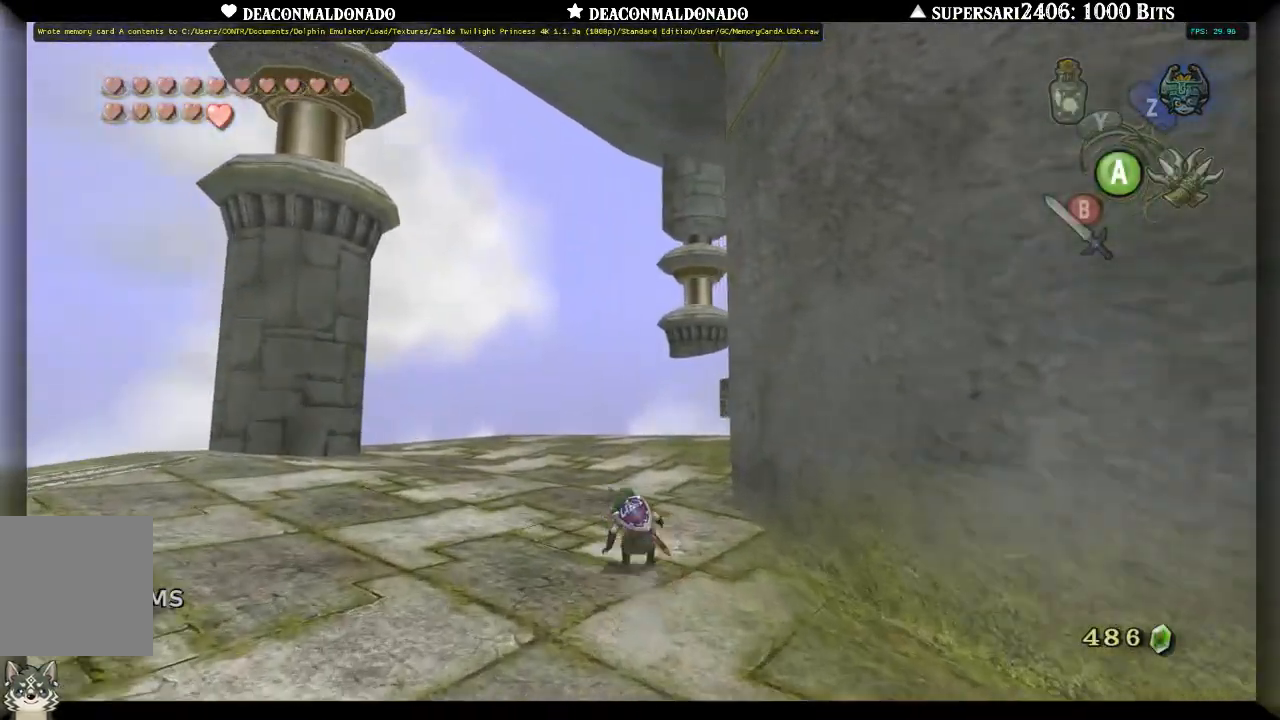
{"dt_ms": 500, "buttons": ["A"], "left_stick": "up", "right_stick": "down-right", "events": [[17, "A", "down"], [83, "A", "up"], [200, "A", "down"], [300, "A", "up"], [417, "A", "down"]]}
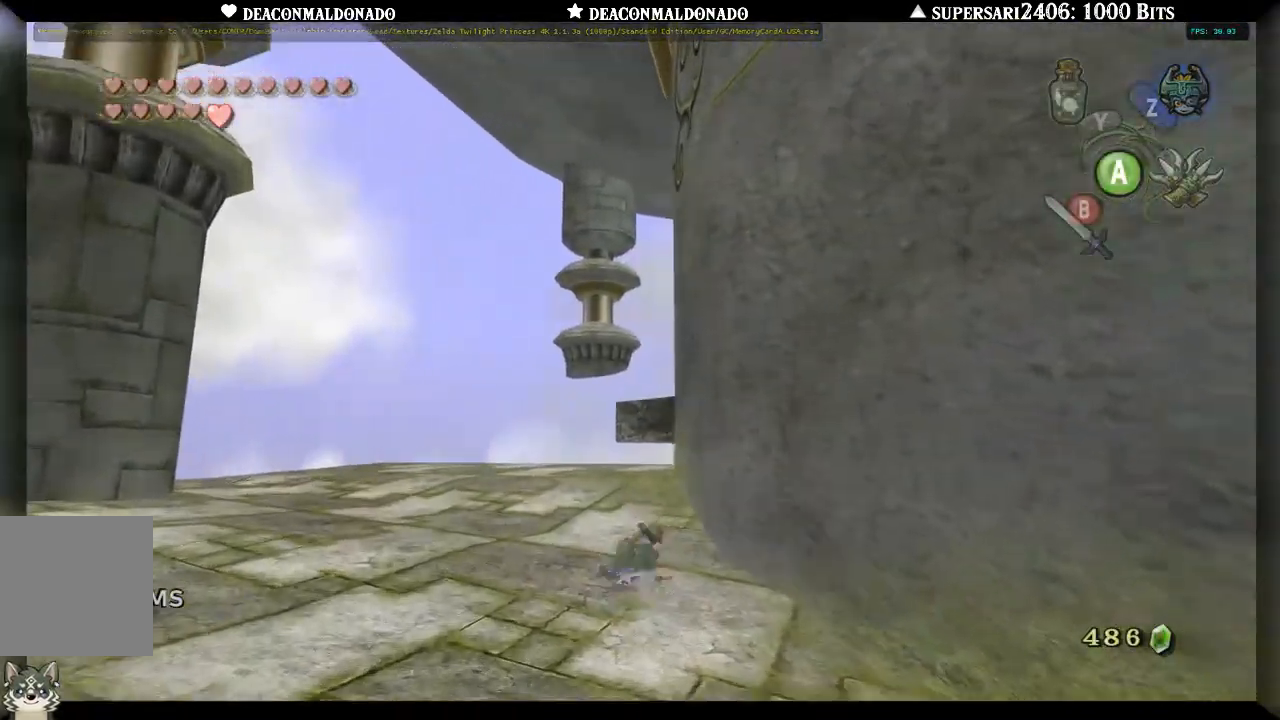
{"dt_ms": 500, "buttons": [], "left_stick": "up-left", "right_stick": "down-right", "events": [[33, "A", "up"], [100, "left_stick", "up-left"], [150, "A", "down"], [300, "A", "up"]]}